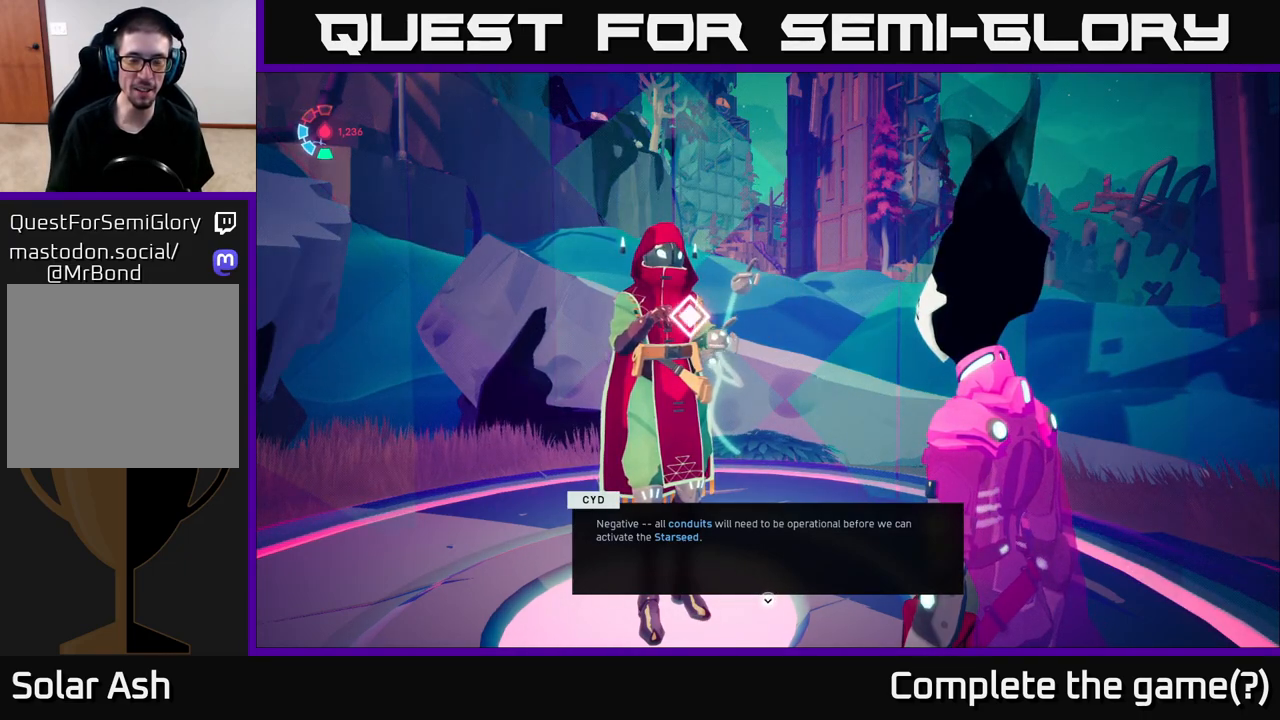
Gameplay with a controller (Xbox layout); each line is a JSON object with the inputs held at the frame after it. "events" lists button and stick changes between this image and that frame as [ms after this image, input, new state], when the widget could be followed in between.
{"buttons": [], "left_stick": "center", "right_stick": "center", "events": [[300, "A", "down"], [383, "A", "up"]]}
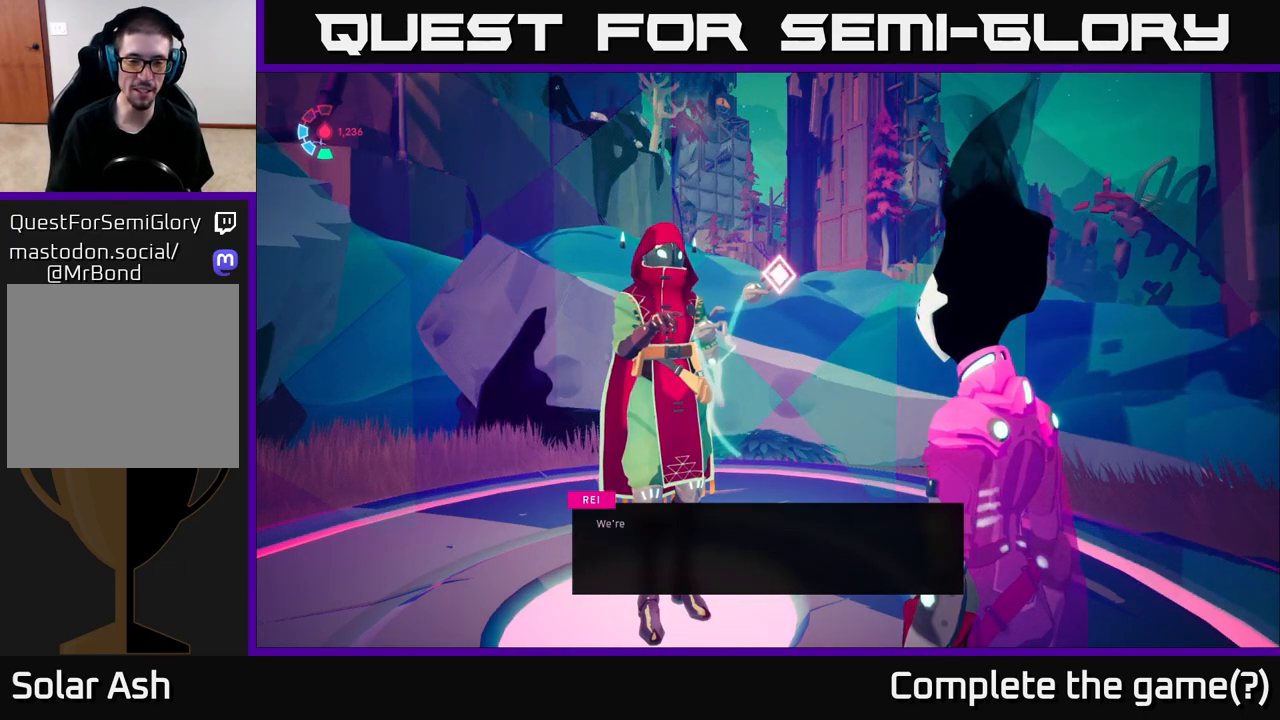
{"buttons": [], "left_stick": "center", "right_stick": "center", "events": []}
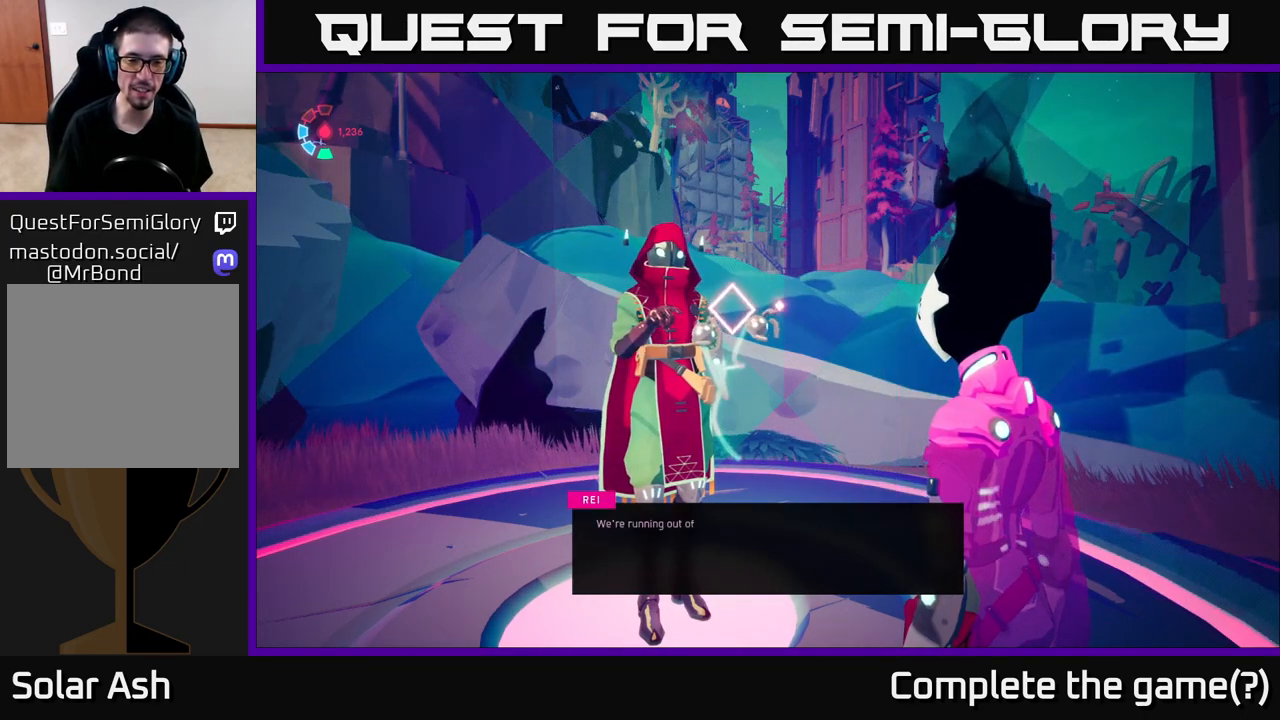
{"buttons": [], "left_stick": "center", "right_stick": "center", "events": []}
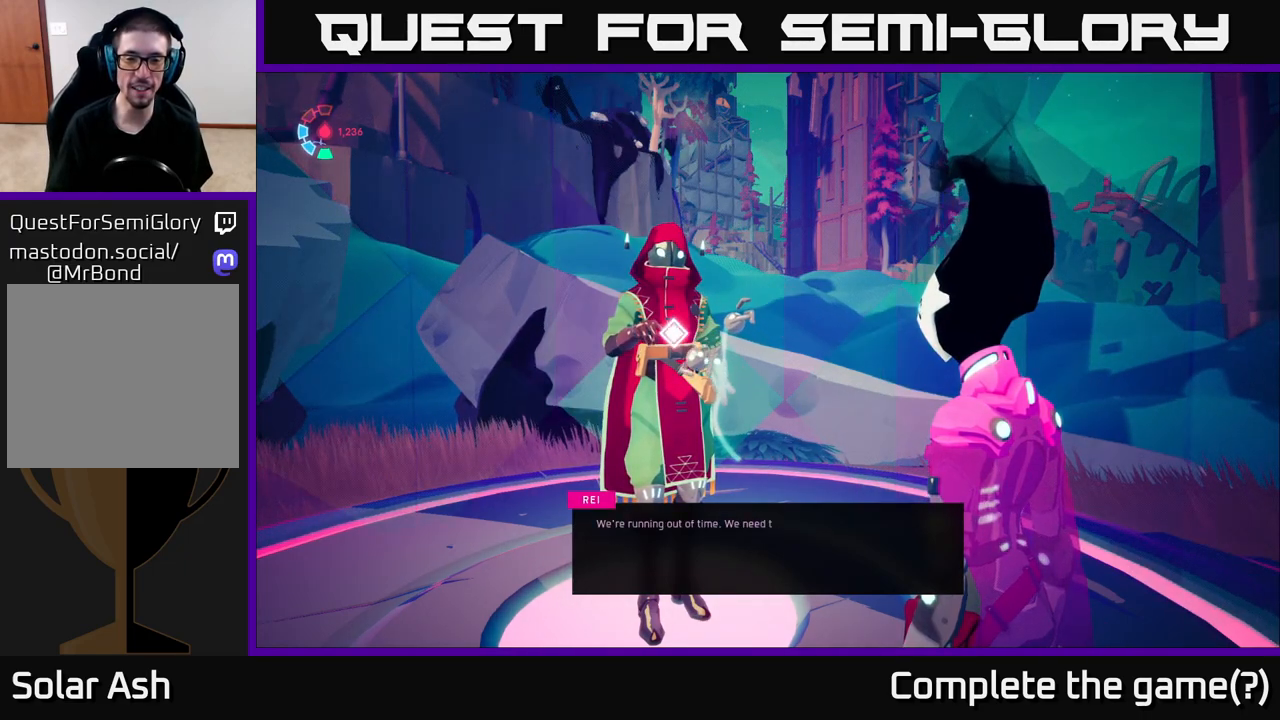
{"buttons": [], "left_stick": "center", "right_stick": "center", "events": []}
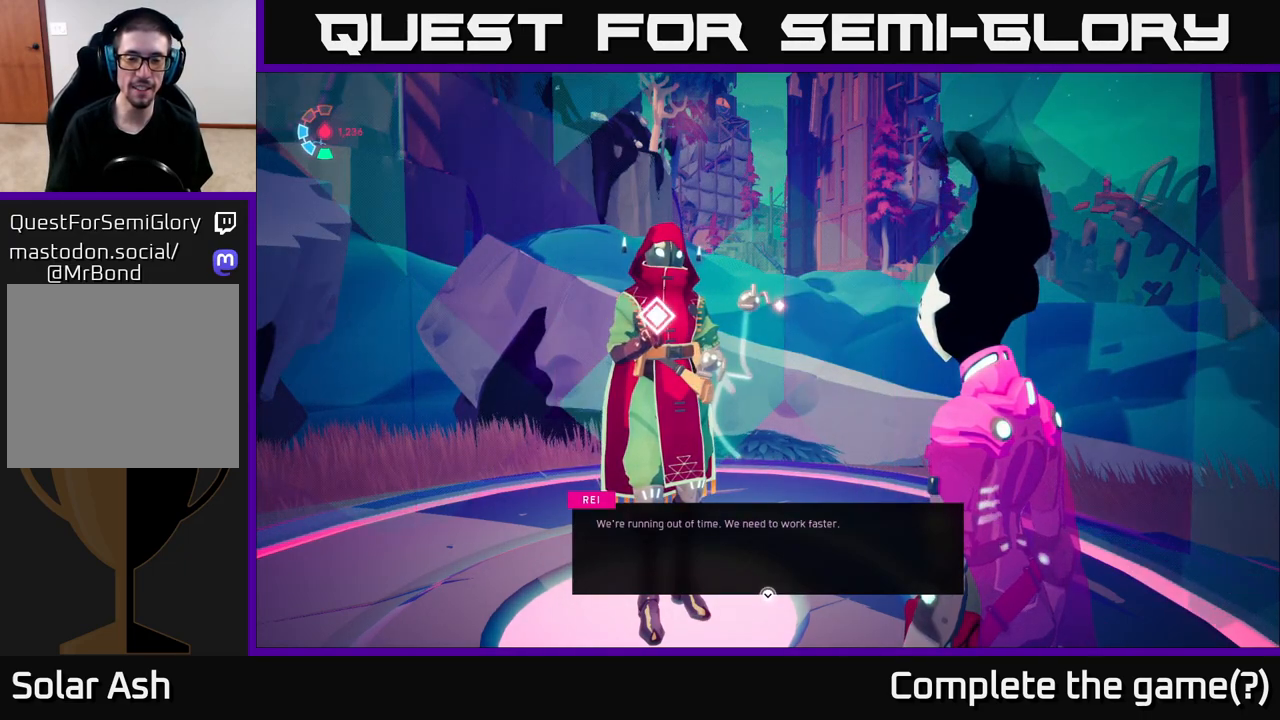
{"buttons": [], "left_stick": "center", "right_stick": "center", "events": []}
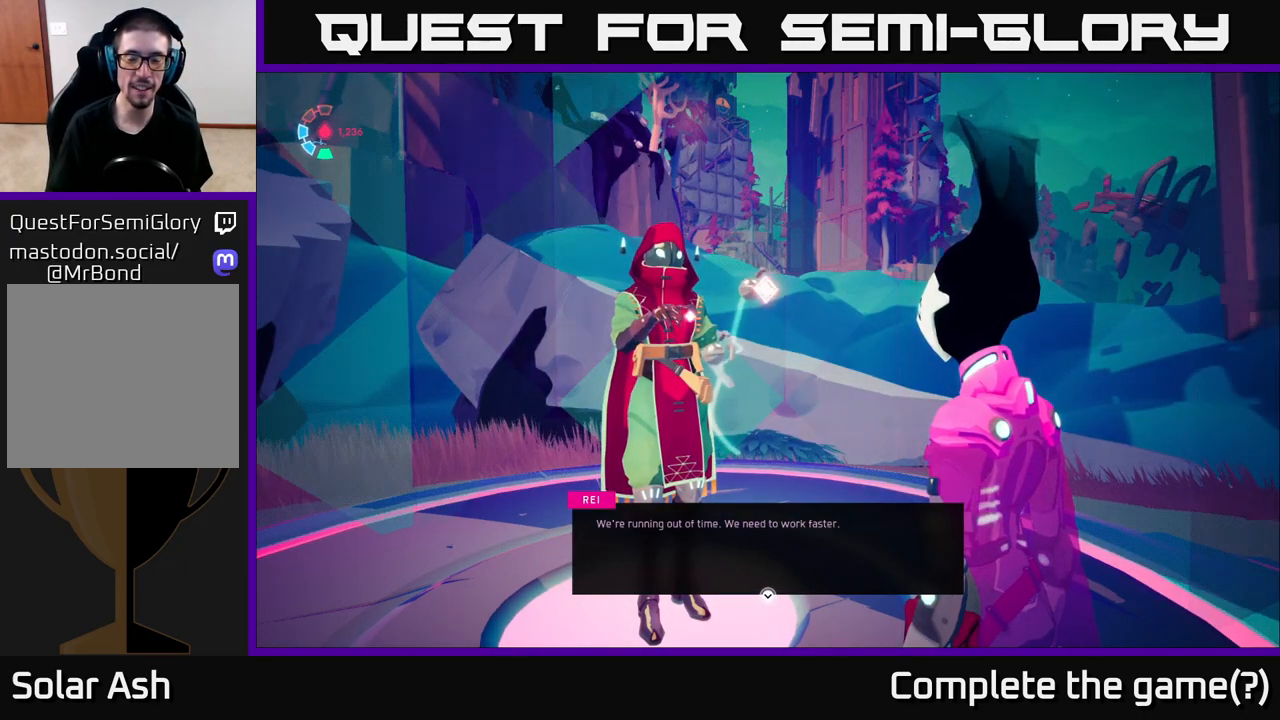
{"buttons": [], "left_stick": "center", "right_stick": "center", "events": []}
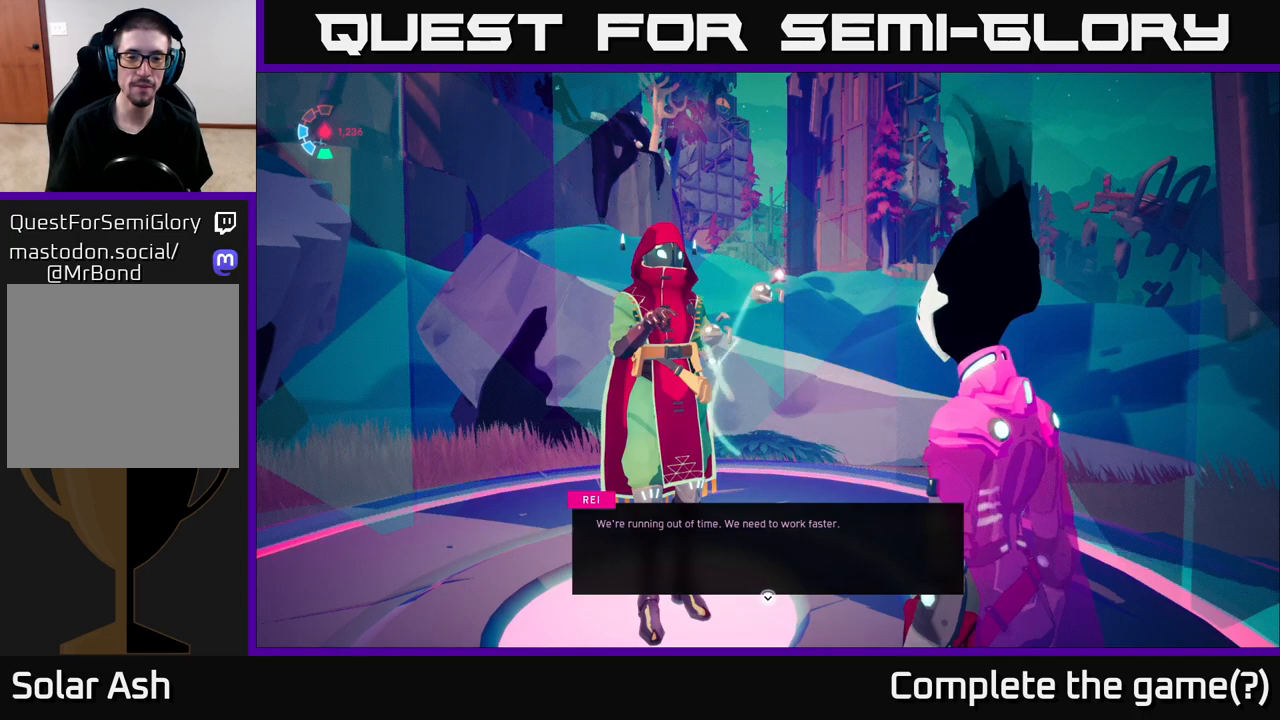
{"buttons": ["A"], "left_stick": "center", "right_stick": "center", "events": [[333, "A", "down"]]}
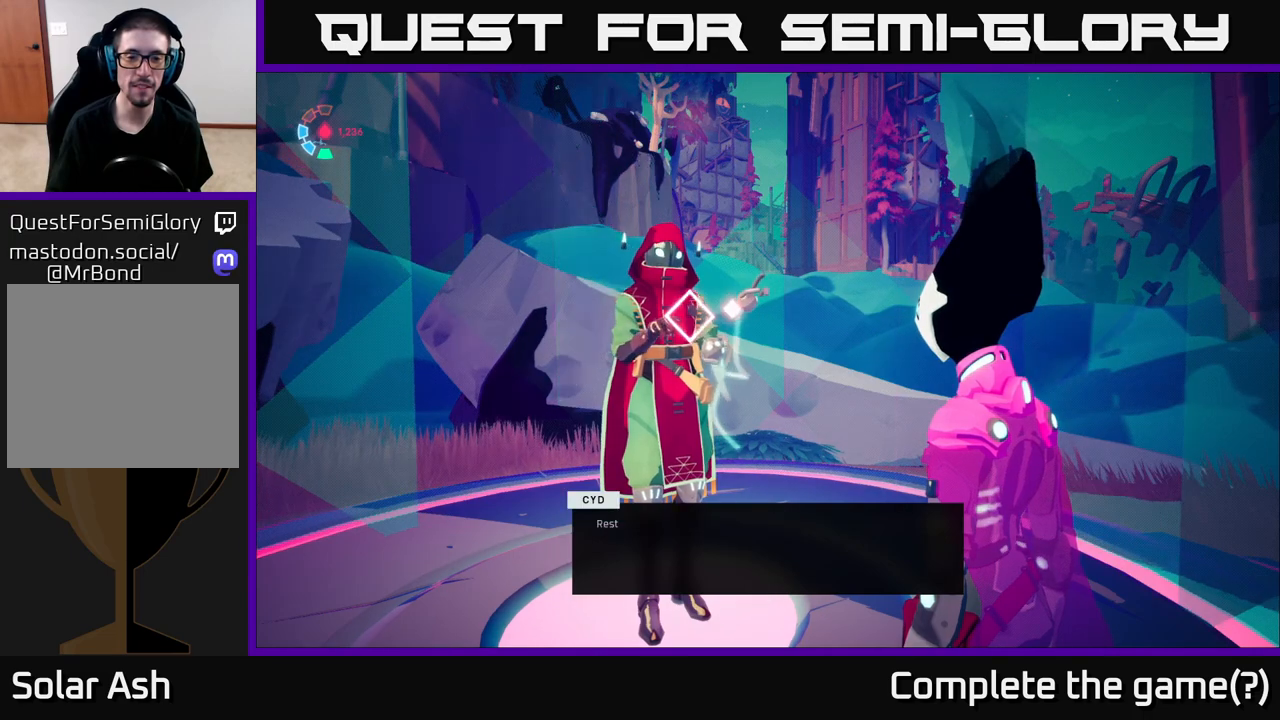
{"buttons": [], "left_stick": "center", "right_stick": "center", "events": [[83, "A", "up"]]}